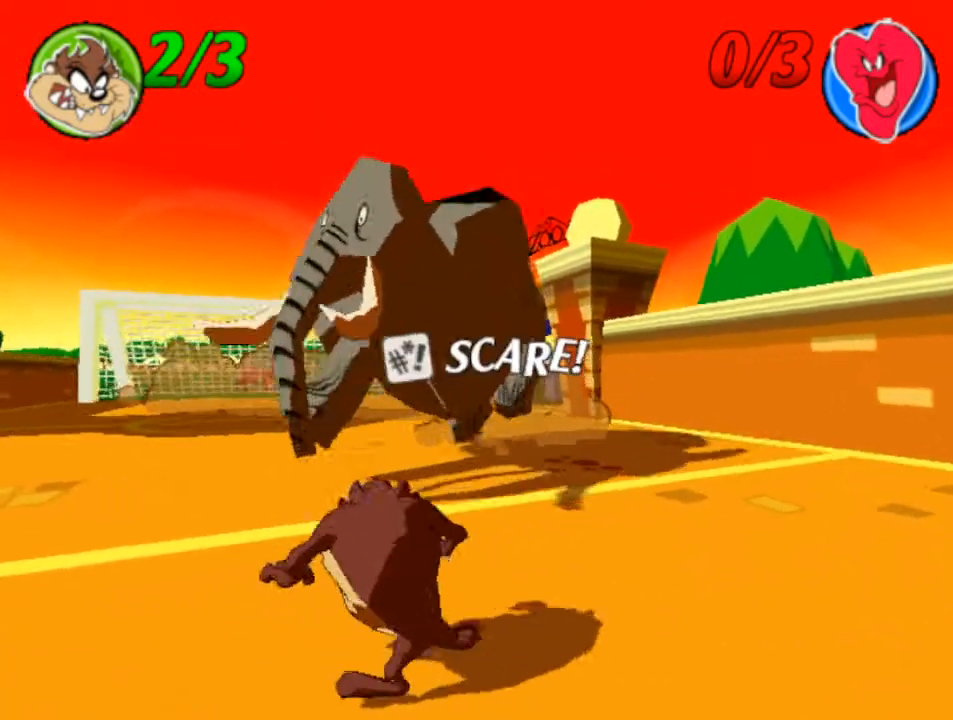
Gameplay with a controller (PlayStation layout); each line is a JSON object with the inputs held at the frame after it. "events" lists button and stick changes between this image and that frame as [ms after this image, input, new state], when the widget could be followed in between. Not read: right_stick.
{"buttons": [], "left_stick": "center", "events": [[33, "left_stick", "center"], [167, "SQUARE", "up"]]}
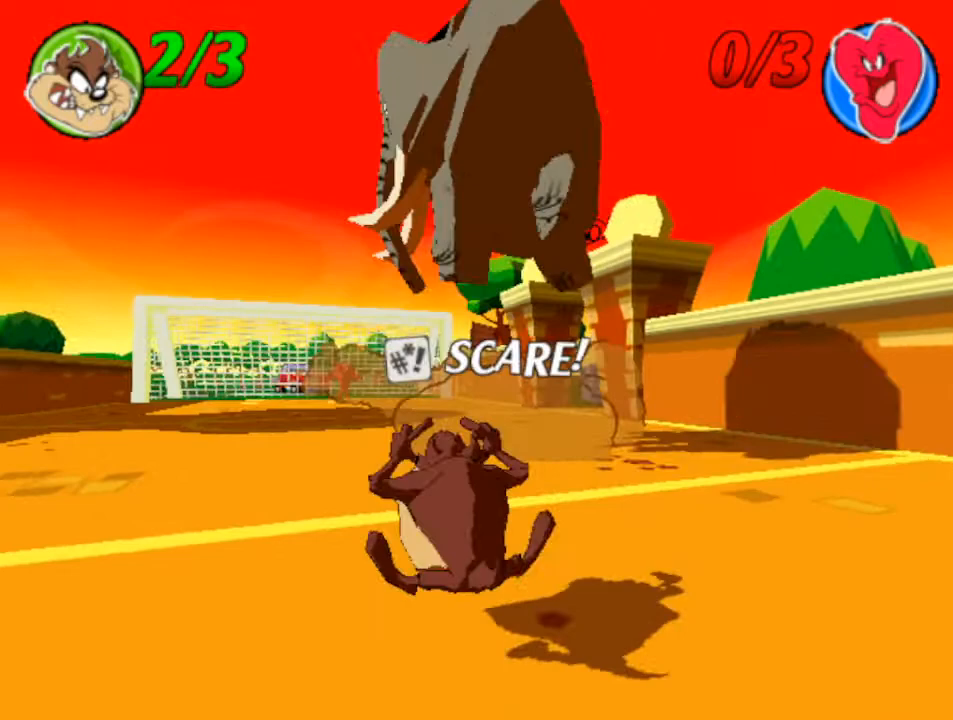
{"buttons": [], "left_stick": "center", "events": []}
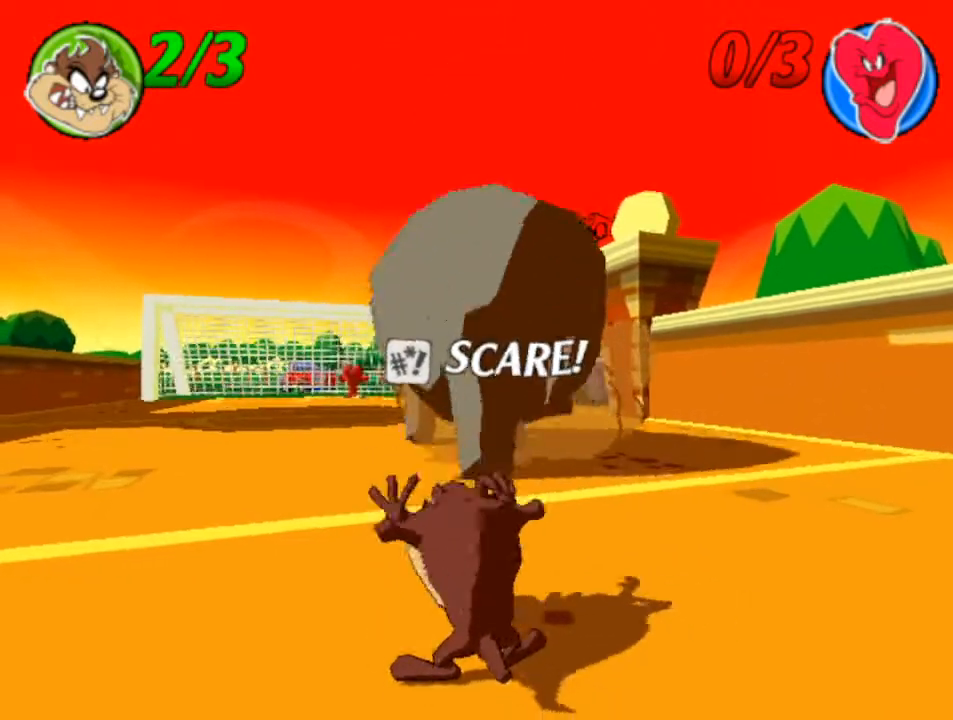
{"buttons": [], "left_stick": "left", "events": [[267, "left_stick", "left"]]}
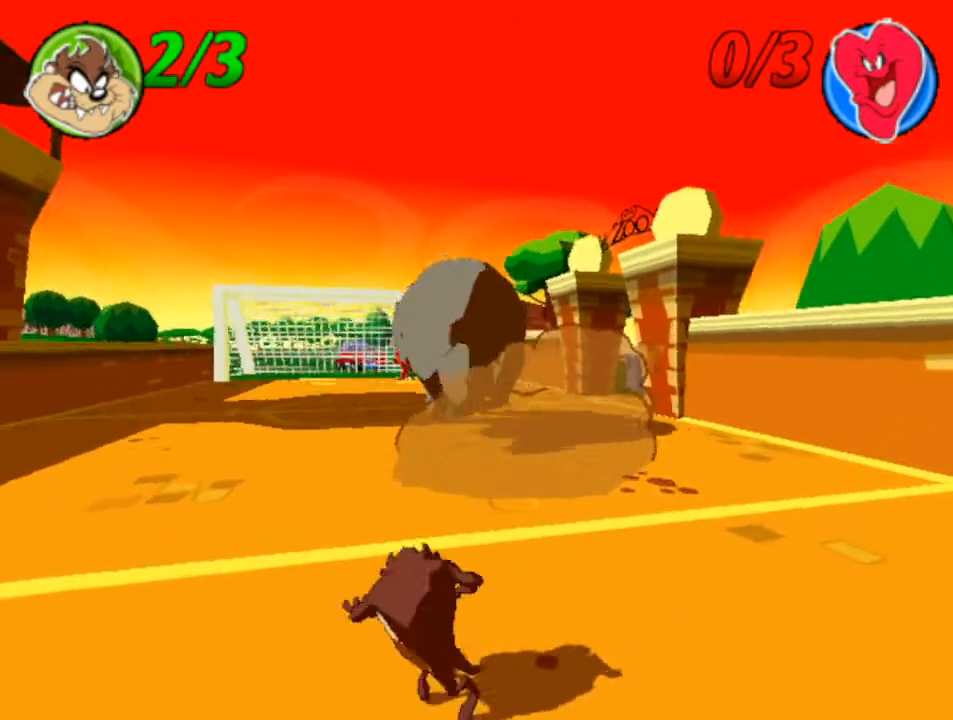
{"buttons": [], "left_stick": "down-left", "events": [[400, "left_stick", "down-left"]]}
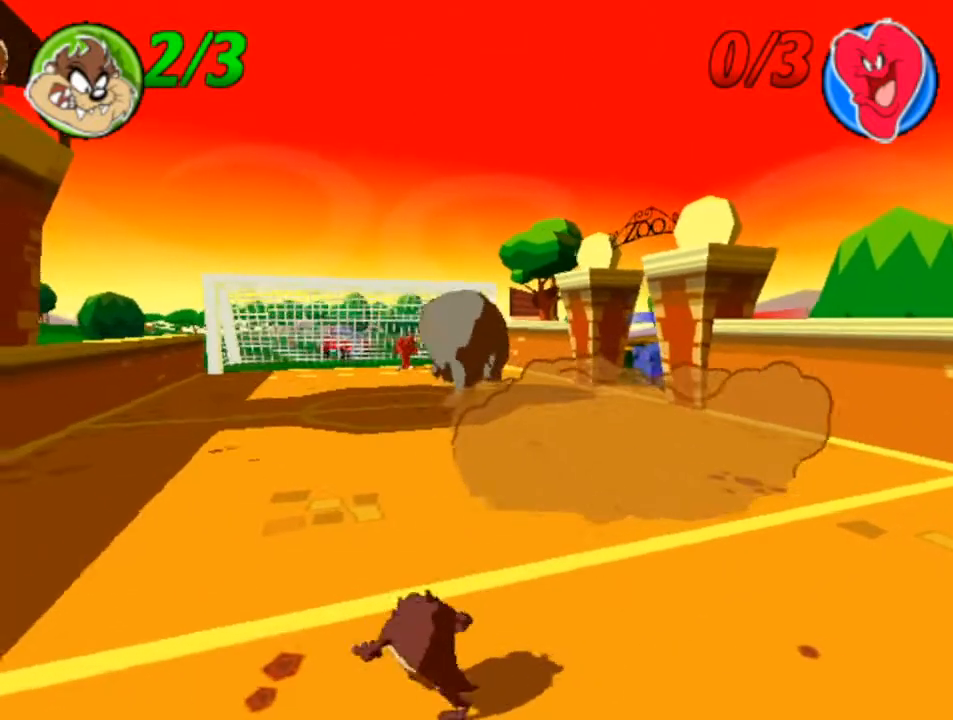
{"buttons": [], "left_stick": "down-left", "events": [[267, "left_stick", "down"], [400, "left_stick", "down-left"]]}
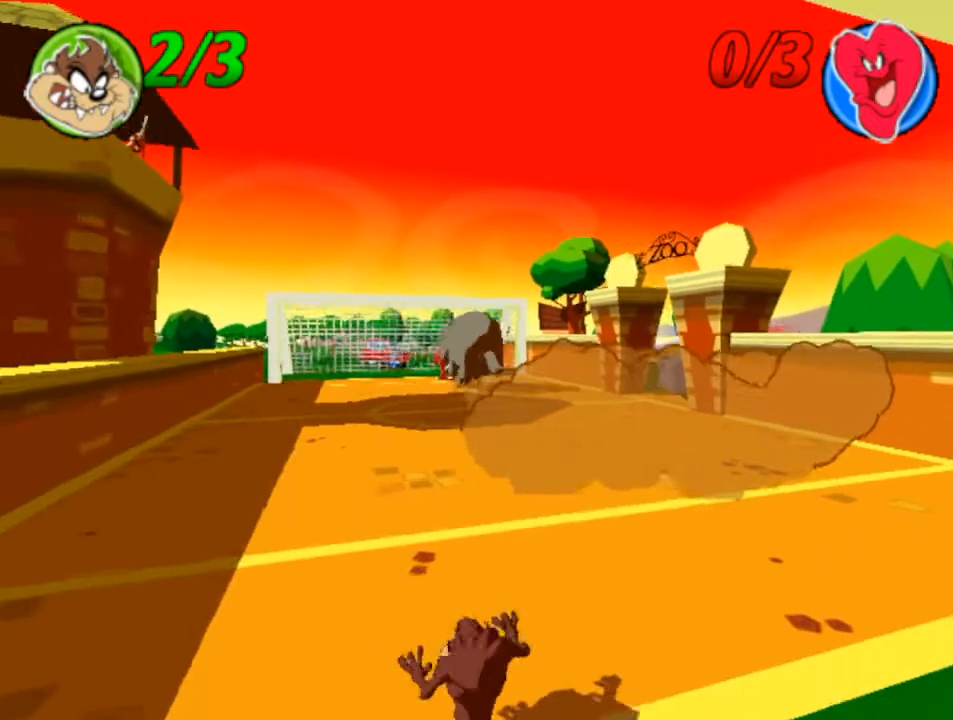
{"buttons": [], "left_stick": "center", "events": [[100, "left_stick", "center"]]}
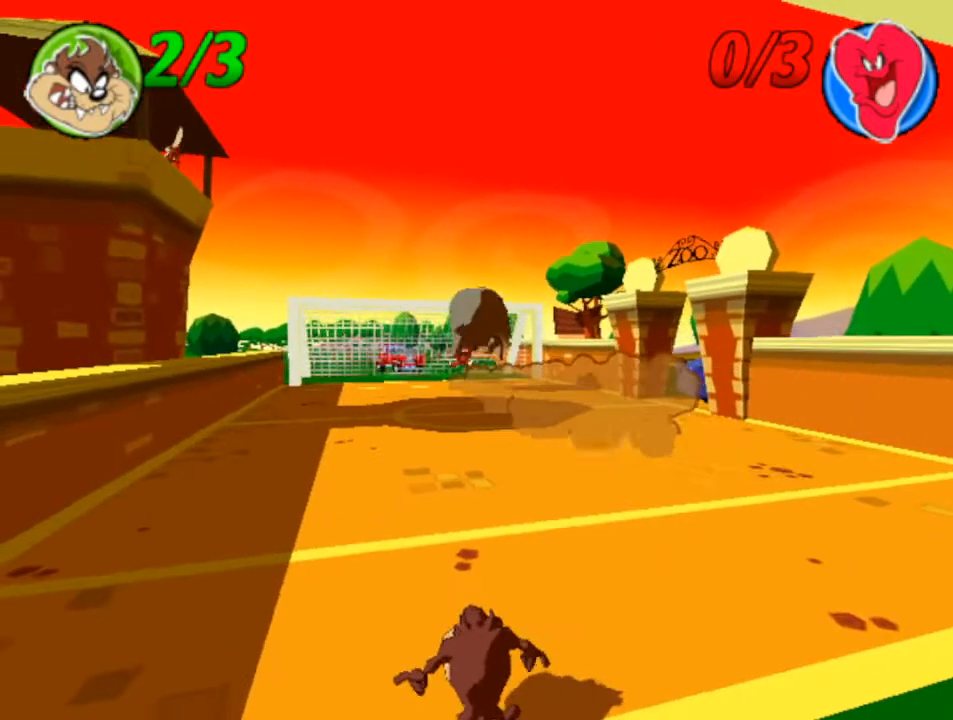
{"buttons": [], "left_stick": "center", "events": []}
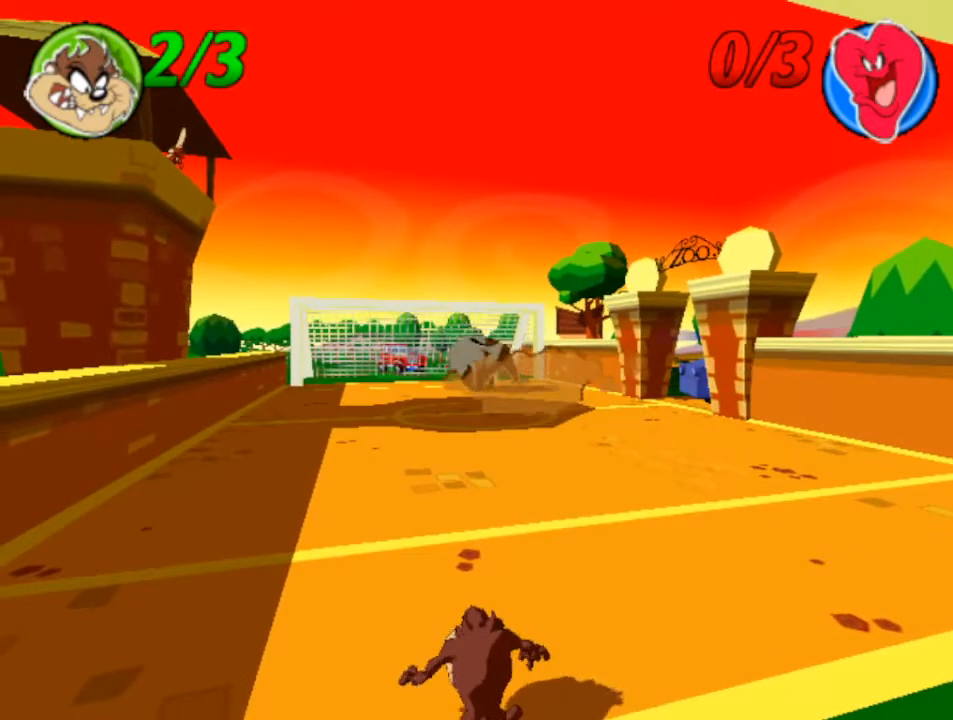
{"buttons": [], "left_stick": "right", "events": [[67, "left_stick", "right"]]}
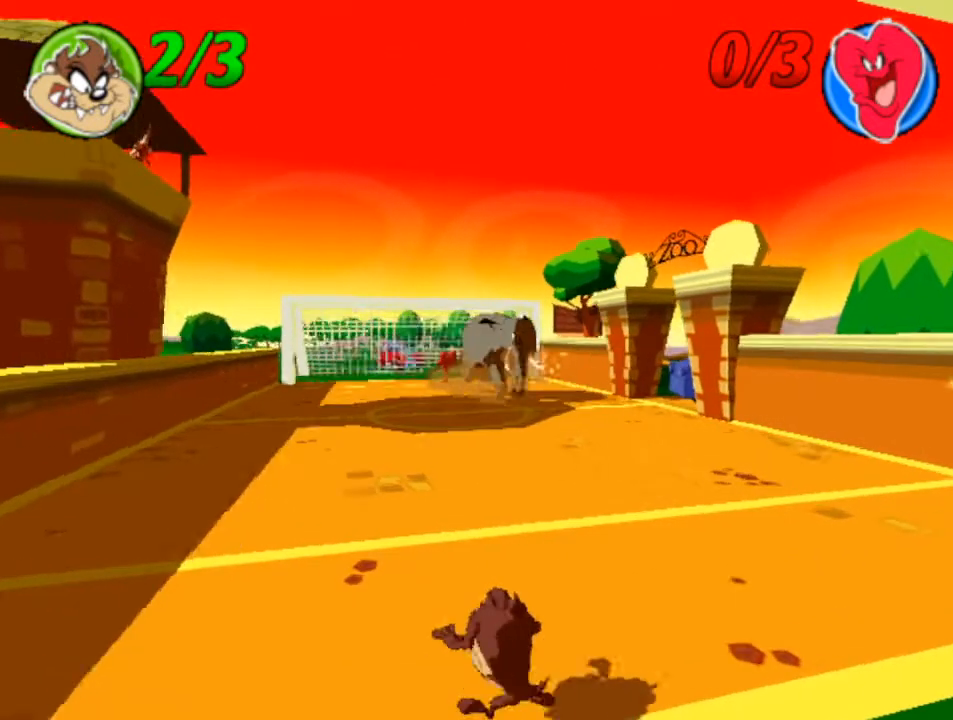
{"buttons": [], "left_stick": "right", "events": []}
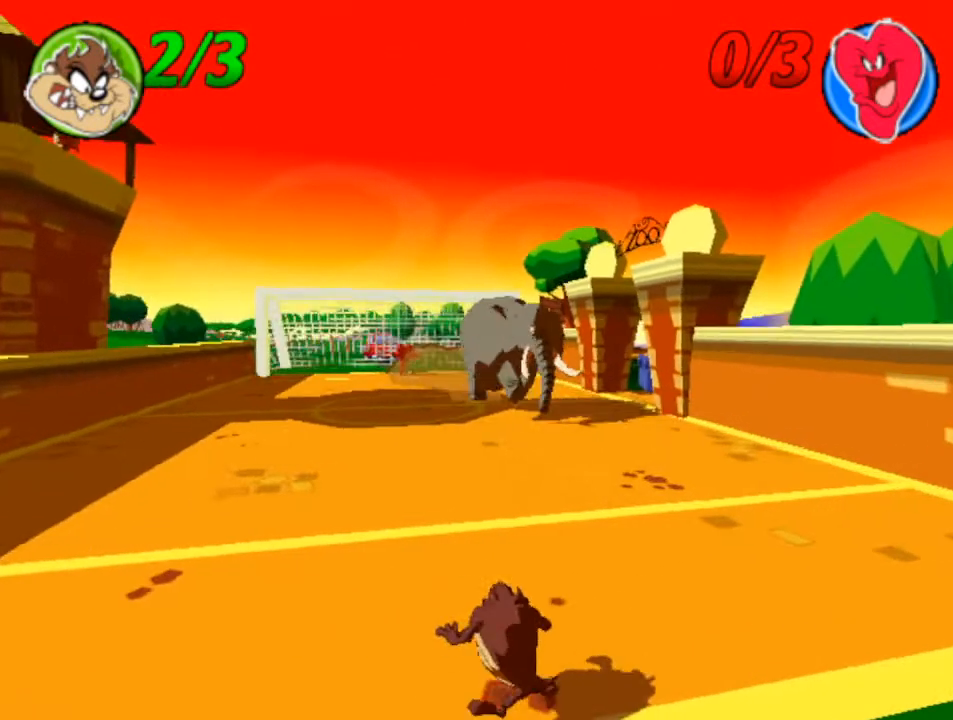
{"buttons": [], "left_stick": "right", "events": [[300, "left_stick", "center"], [433, "left_stick", "right"]]}
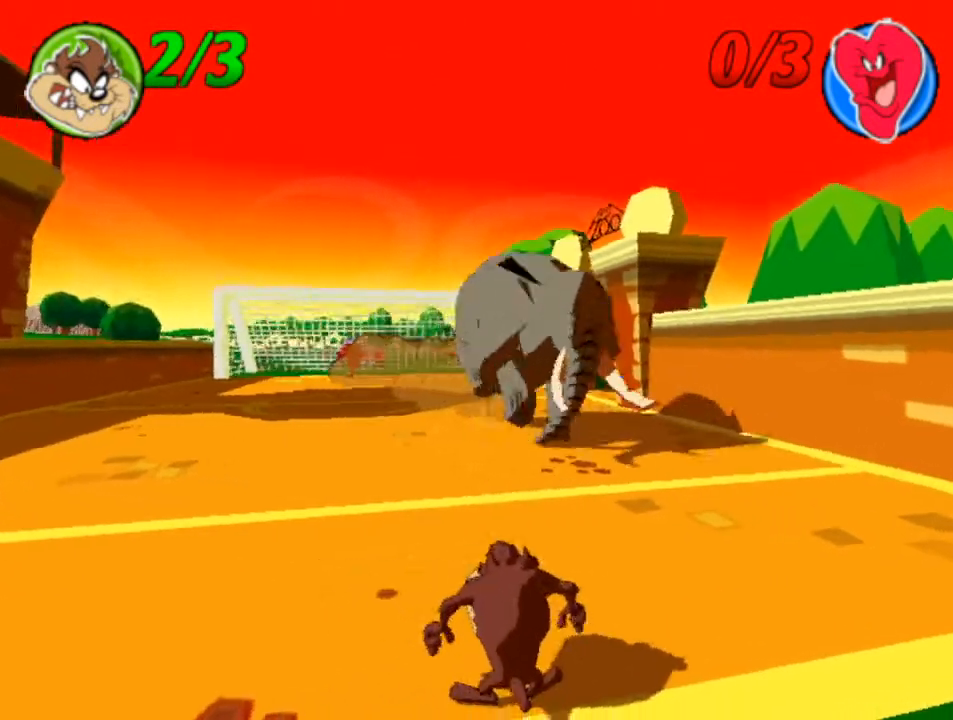
{"buttons": [], "left_stick": "center", "events": [[300, "SQUARE", "down"], [433, "SQUARE", "up"], [500, "left_stick", "center"]]}
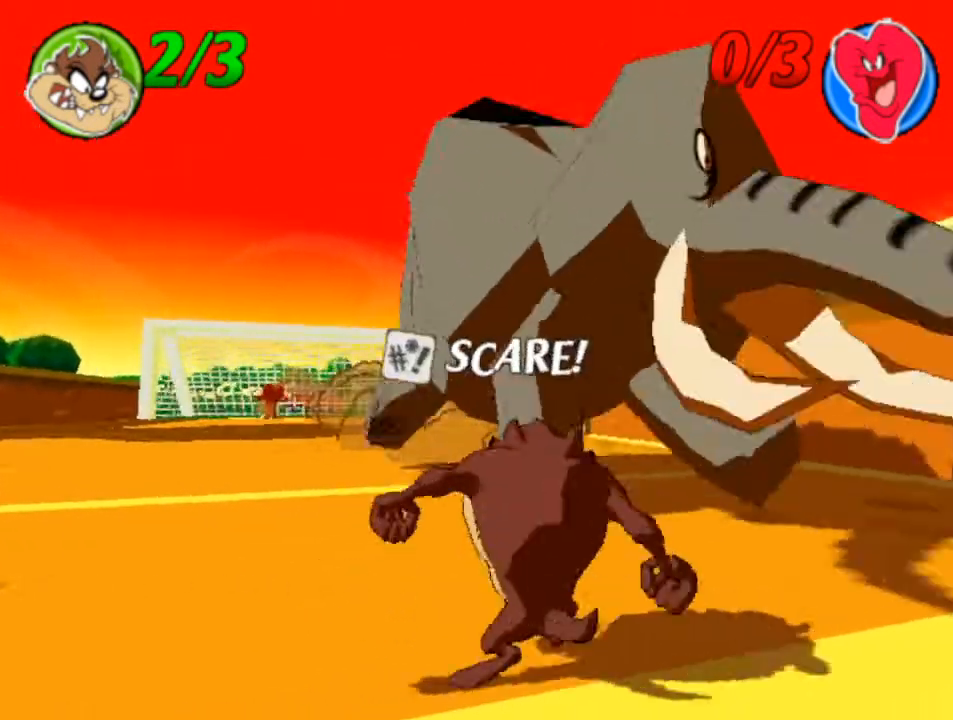
{"buttons": [], "left_stick": "center", "events": []}
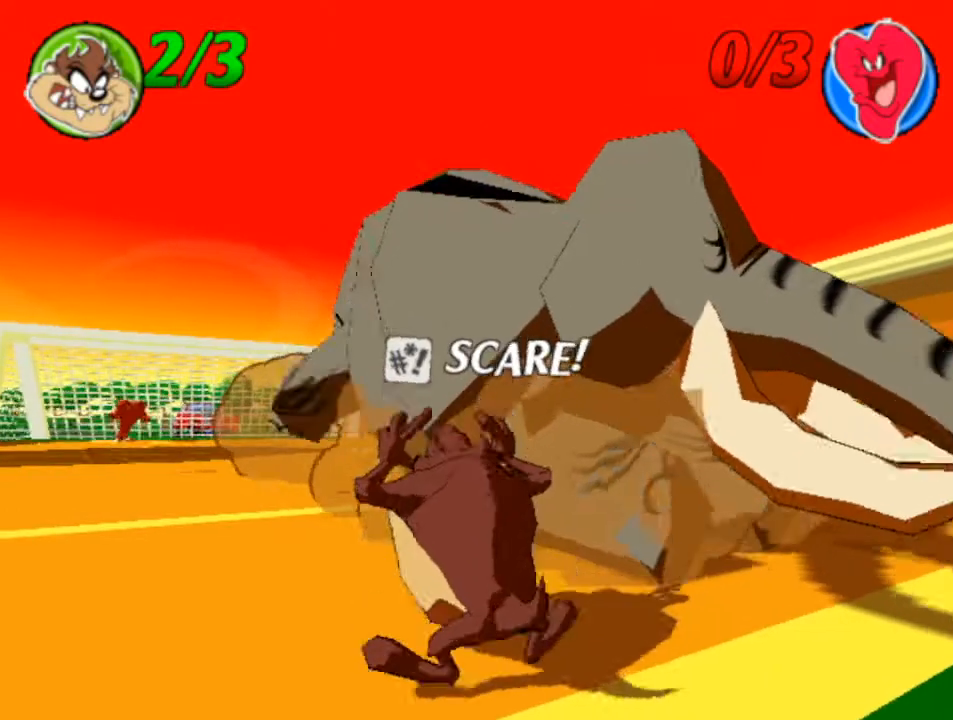
{"buttons": [], "left_stick": "center", "events": []}
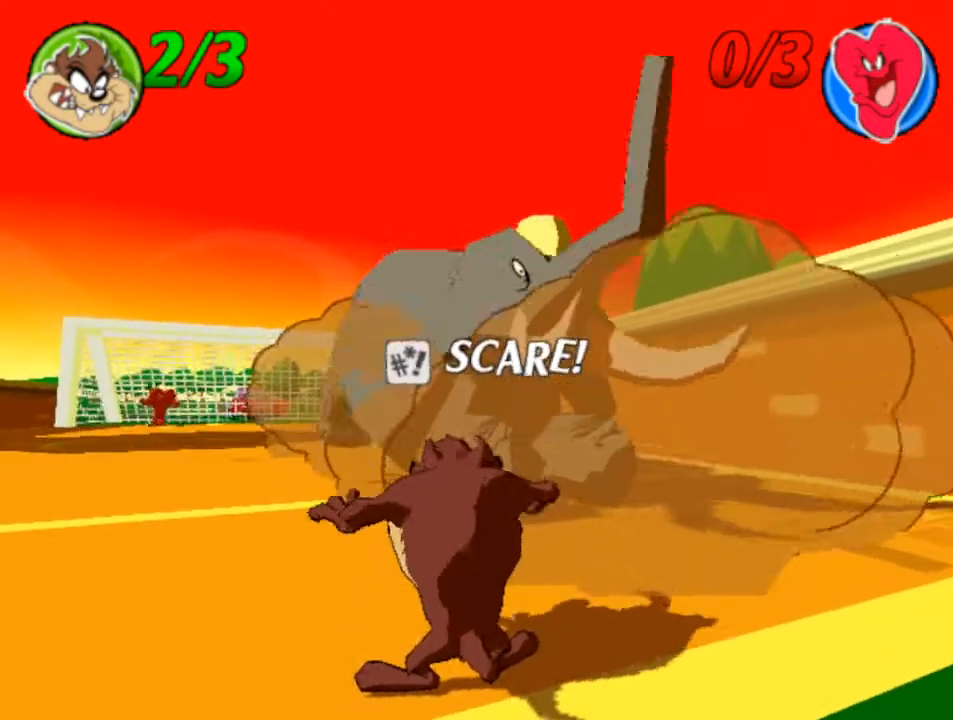
{"buttons": [], "left_stick": "center", "events": []}
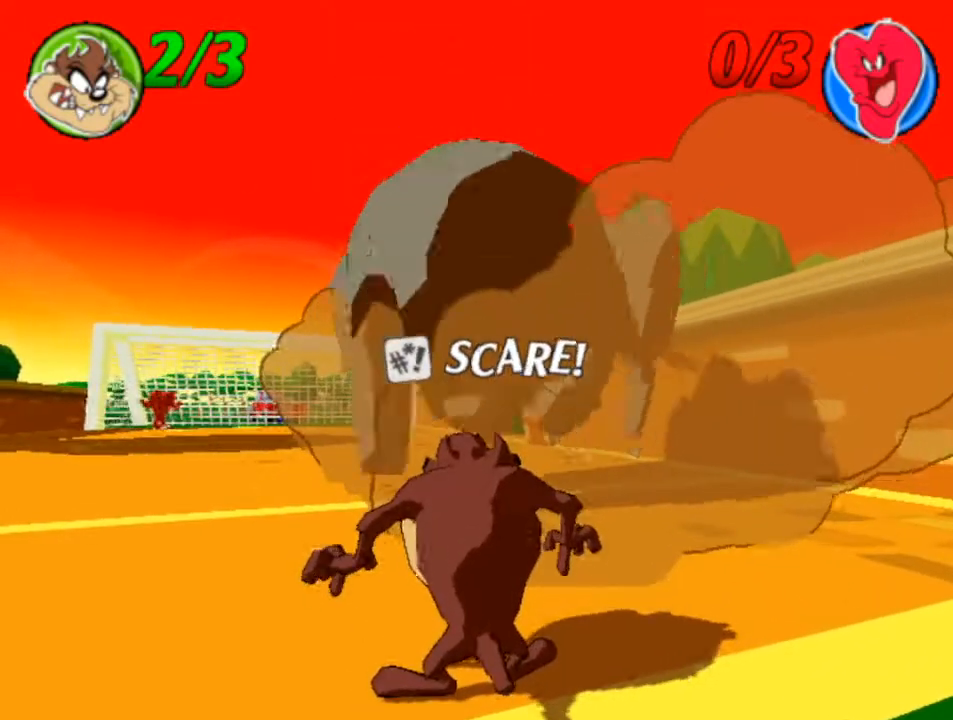
{"buttons": [], "left_stick": "center", "events": []}
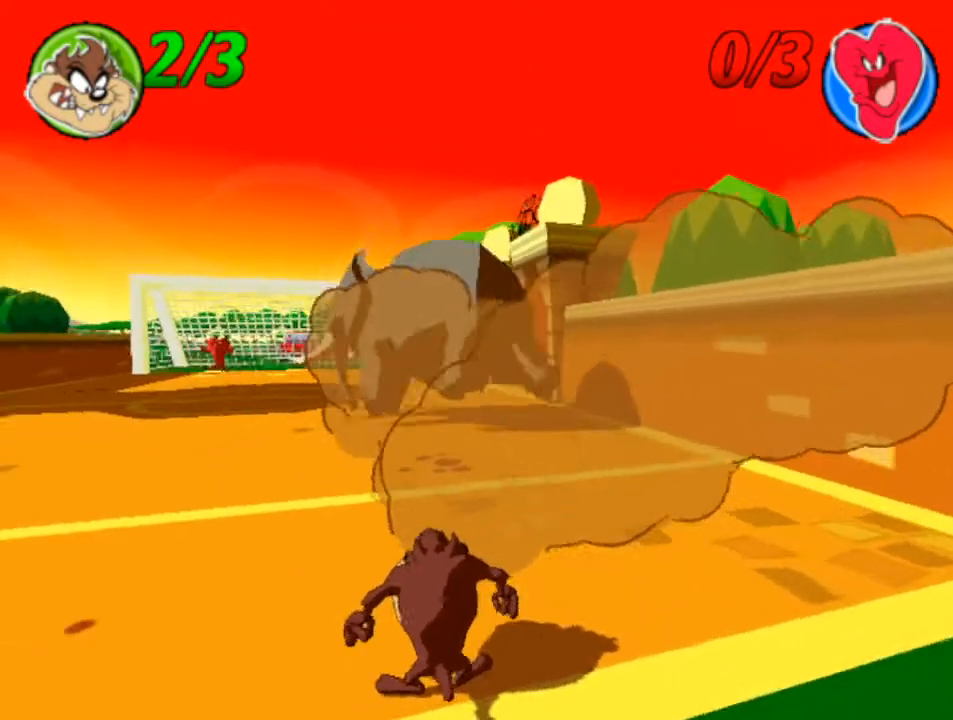
{"buttons": [], "left_stick": "left", "events": [[300, "left_stick", "left"]]}
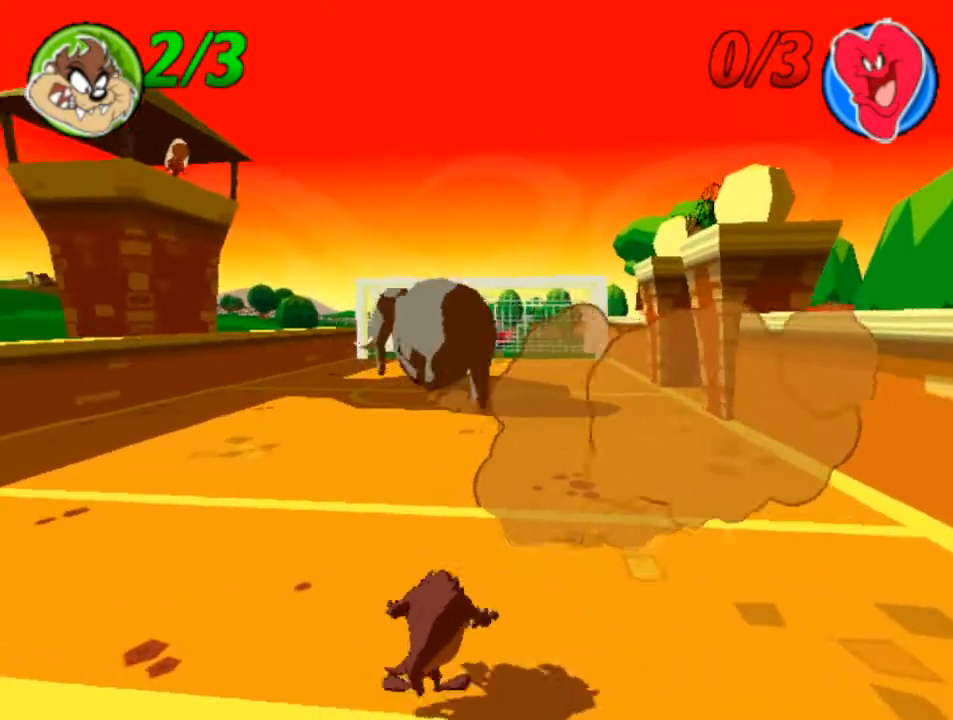
{"buttons": [], "left_stick": "left", "events": []}
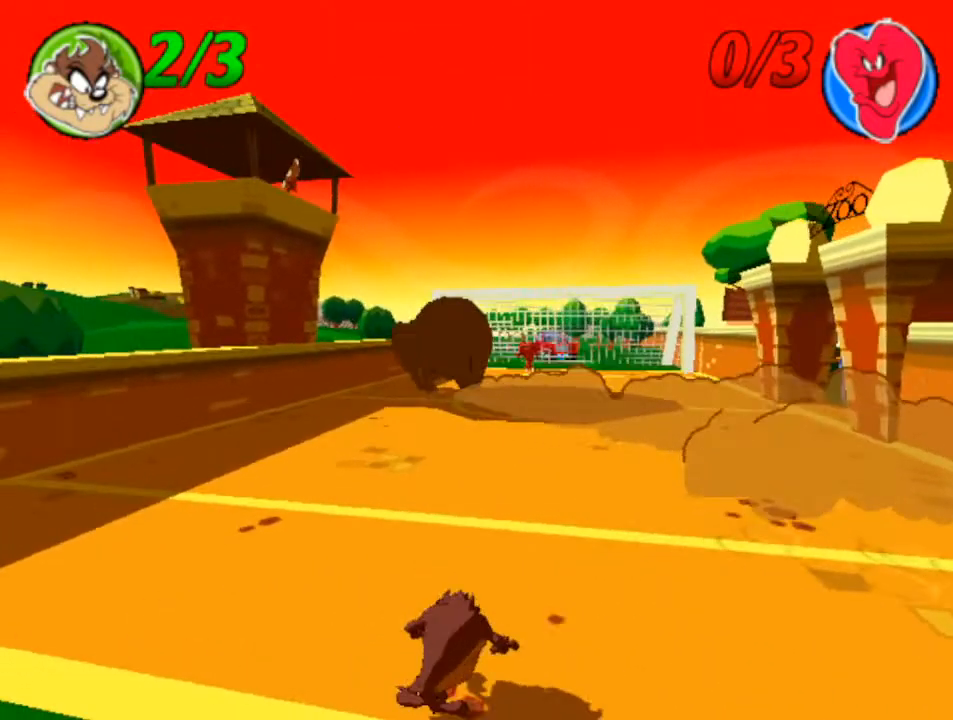
{"buttons": [], "left_stick": "center", "events": [[167, "left_stick", "center"]]}
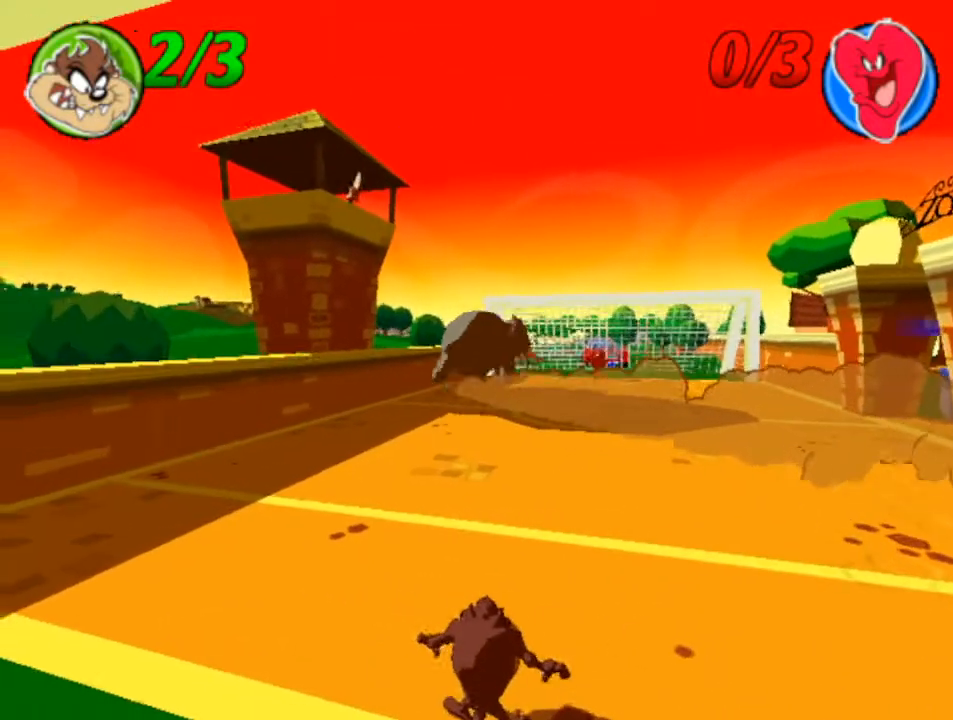
{"buttons": [], "left_stick": "center", "events": [[133, "left_stick", "left"], [400, "left_stick", "center"]]}
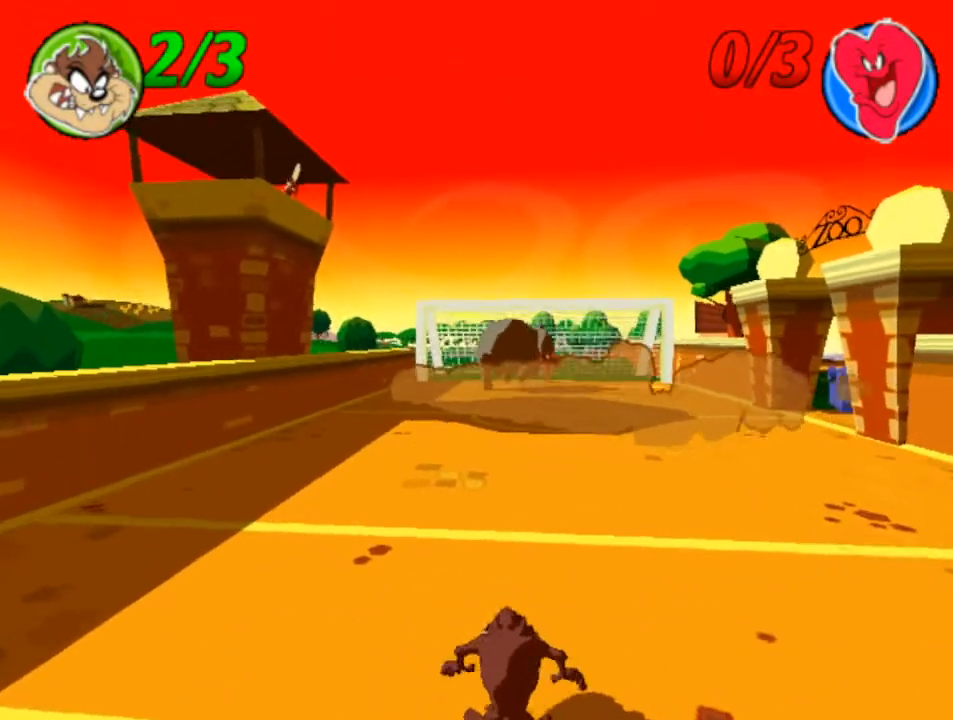
{"buttons": [], "left_stick": "center", "events": []}
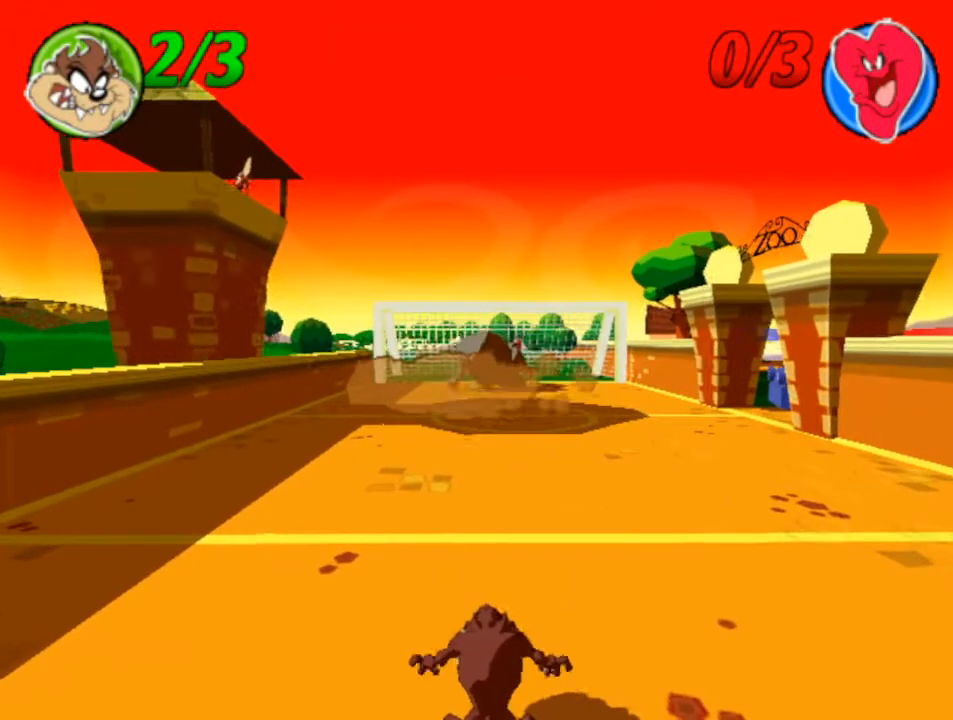
{"buttons": [], "left_stick": "center", "events": []}
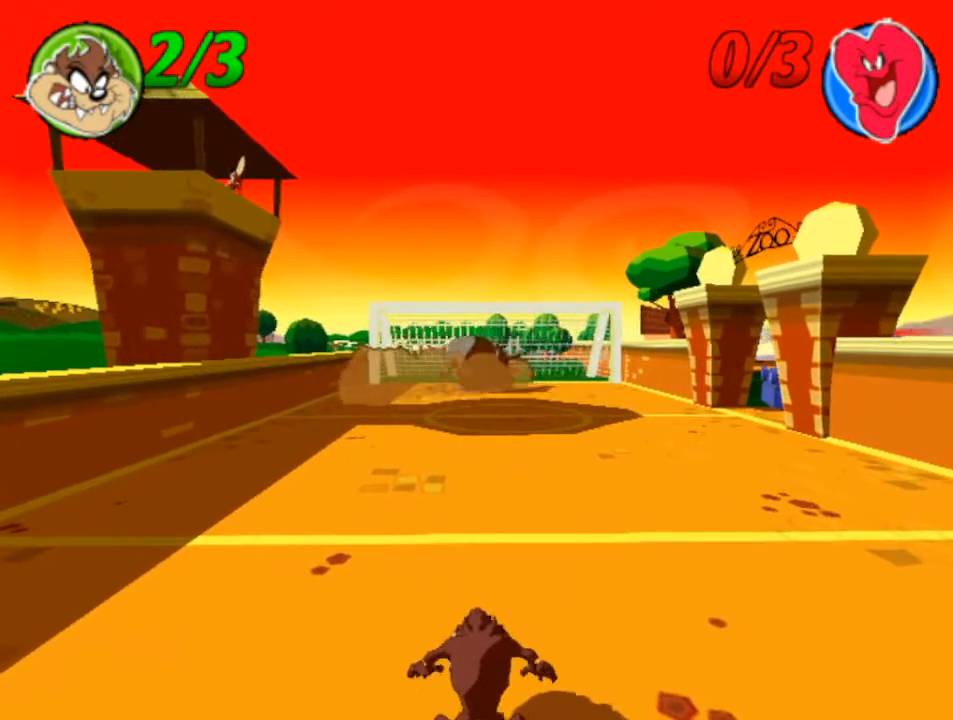
{"buttons": [], "left_stick": "center", "events": []}
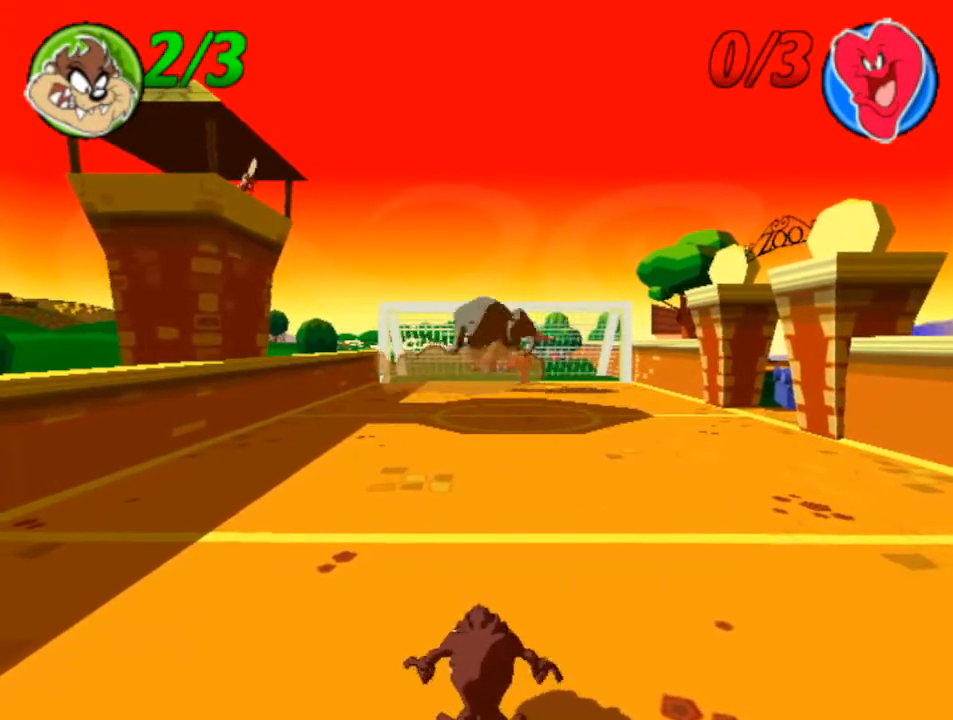
{"buttons": [], "left_stick": "left", "events": [[133, "left_stick", "left"]]}
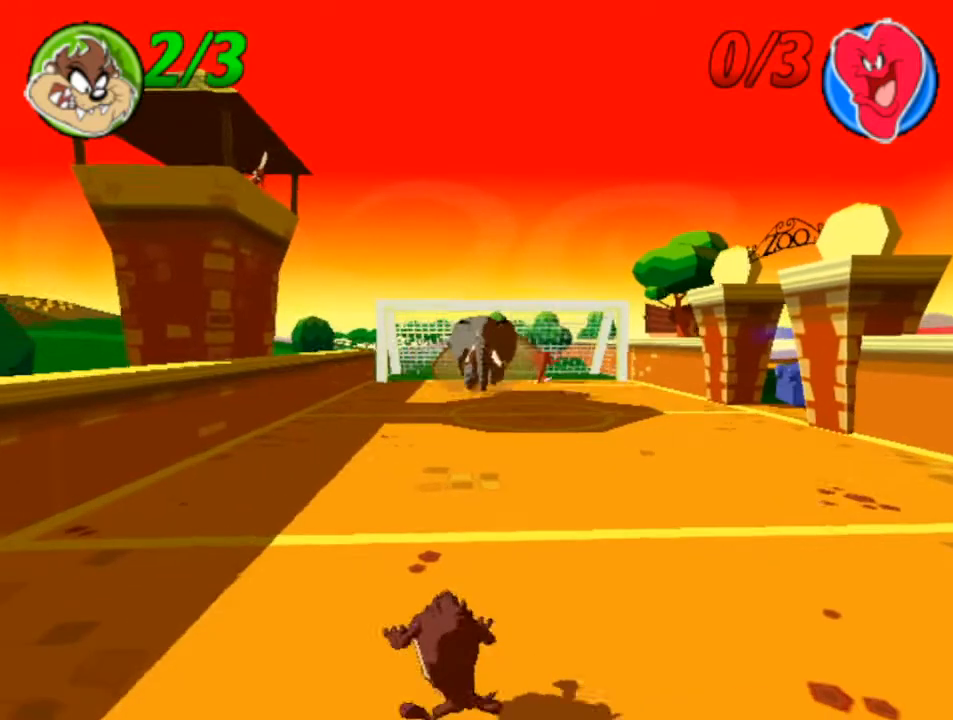
{"buttons": [], "left_stick": "center", "events": [[33, "left_stick", "center"]]}
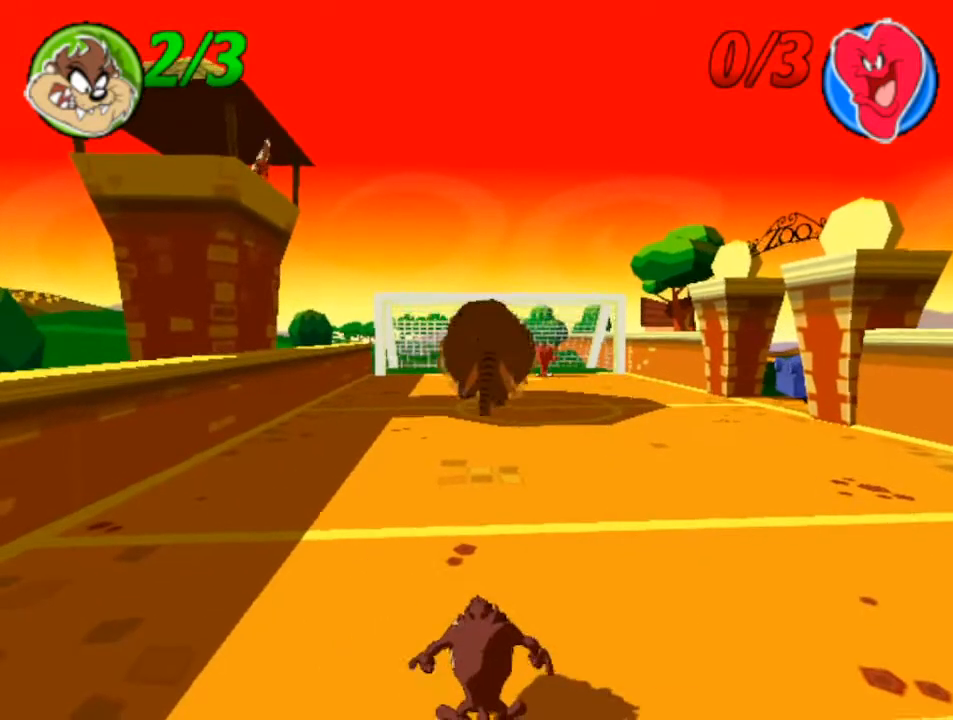
{"buttons": [], "left_stick": "center", "events": [[67, "left_stick", "right"], [200, "left_stick", "center"]]}
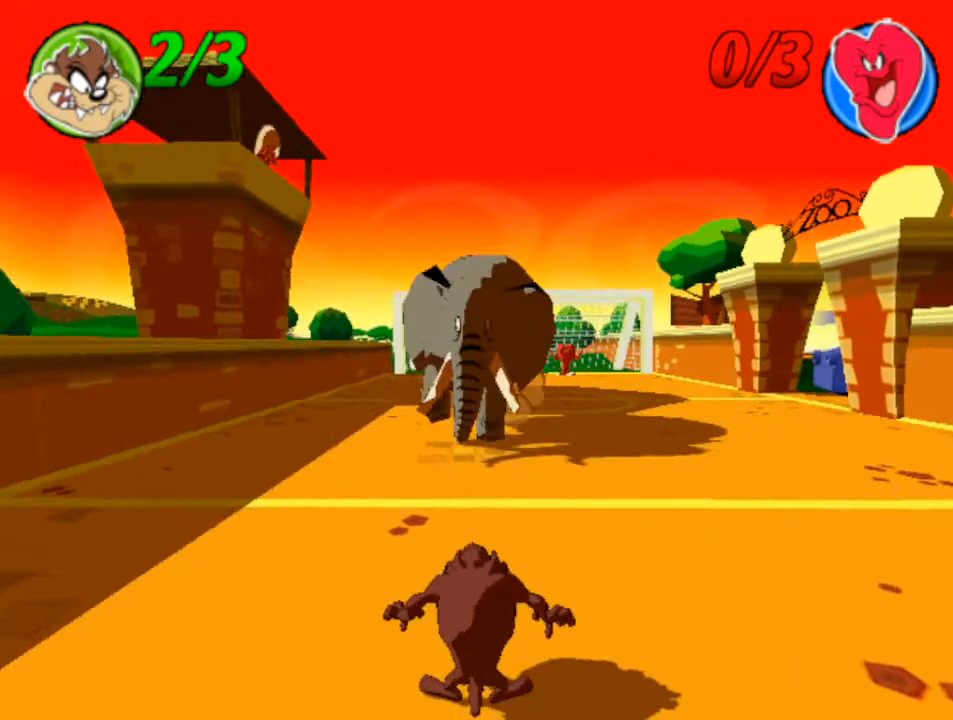
{"buttons": [], "left_stick": "center", "events": [[233, "SQUARE", "down"], [300, "SQUARE", "up"]]}